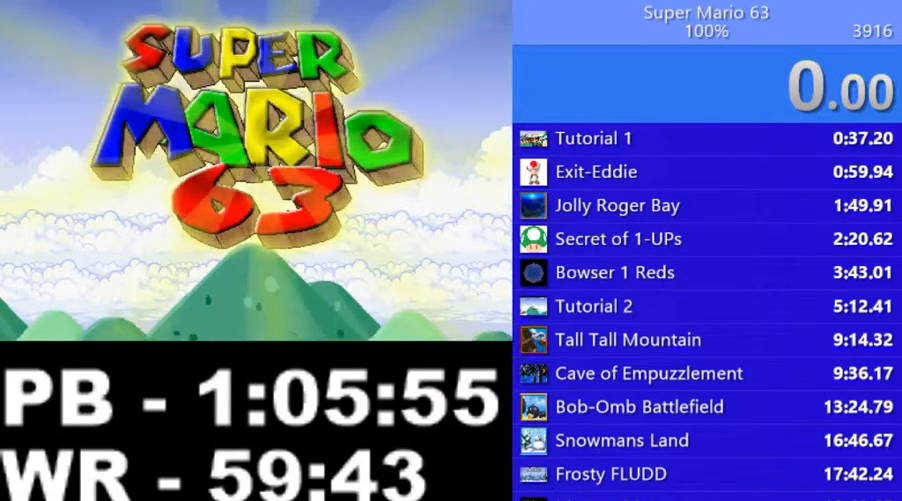
Gameplay with keyboard; each line is a JSON object with the keys held at the frame after it. "events" lists presses ("down") and releases ("up") of ".", "/", "0", "1", "2", "3", "4", "5", "6", "7", "8", "9", "a", "alt_l", "alt_r", "b", "backslash", "backspace", "c", "caps_lock", "comma", "ctrl_l", "ctrl_r", "d", "down", "e", "equals", "escape", "f", "f1", "f10", "f11", "f12", "f2", "f3", "f4", "f5", "f6", "f7", "f8", "f9", "g", "h", "i", "j", "k", "l", "lbracket", "left", "m", "minus", "n", "o", "p", "q", "quote", "r", "rbracket", "return", "right", "s", "semicolon", "shift_l", "shift_r", "space", "super", "t", "tab", "tilde", "u", "up", "v", "w", "x", "y" and "z" between this image and that frame as [ms after this image, input, new state], when the widget could be followed in between. No other keys are recorded. Mouse input is not recorded.
{"keys": [], "events": [[450, "s", "down"], [500, "s", "up"]]}
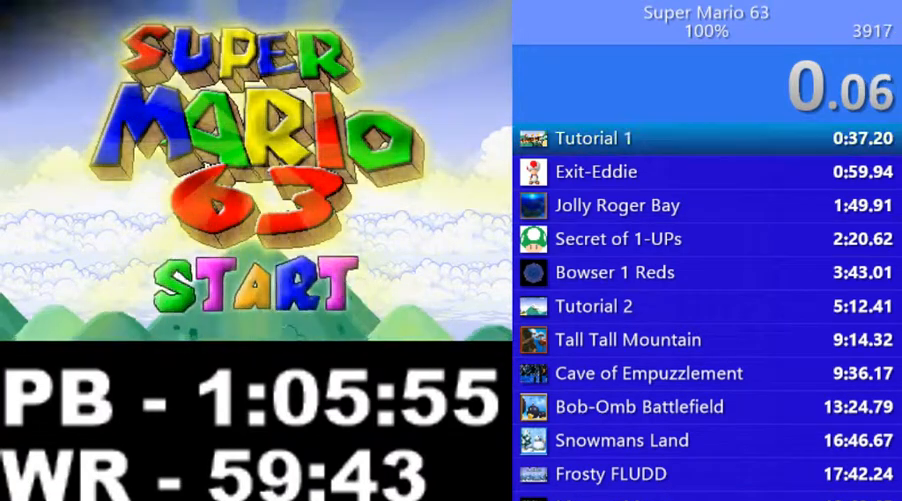
{"keys": [], "events": []}
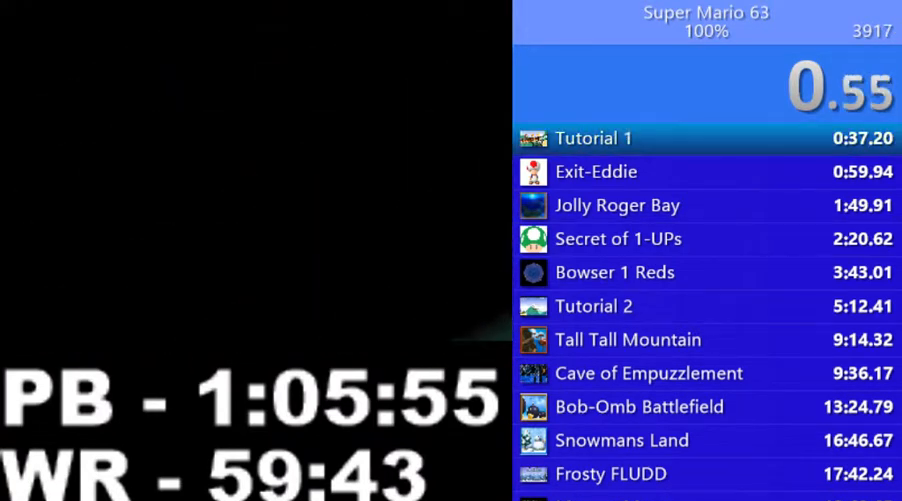
{"keys": [], "events": []}
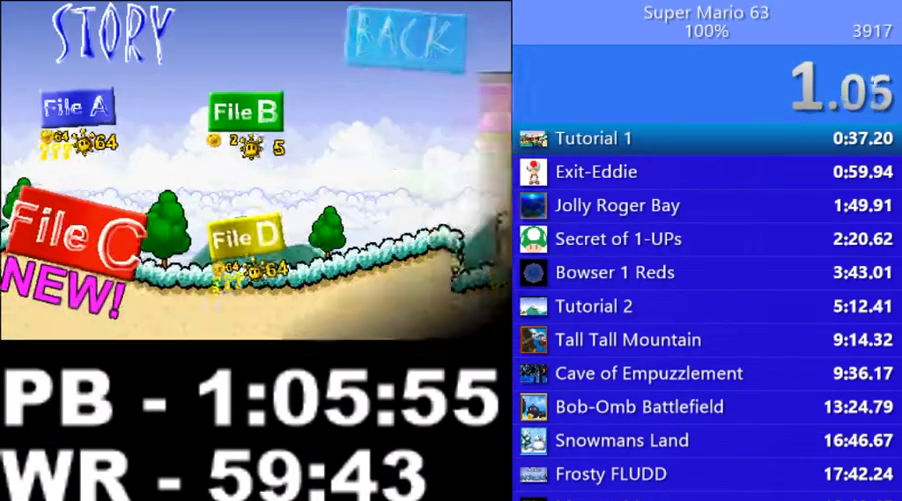
{"keys": [], "events": []}
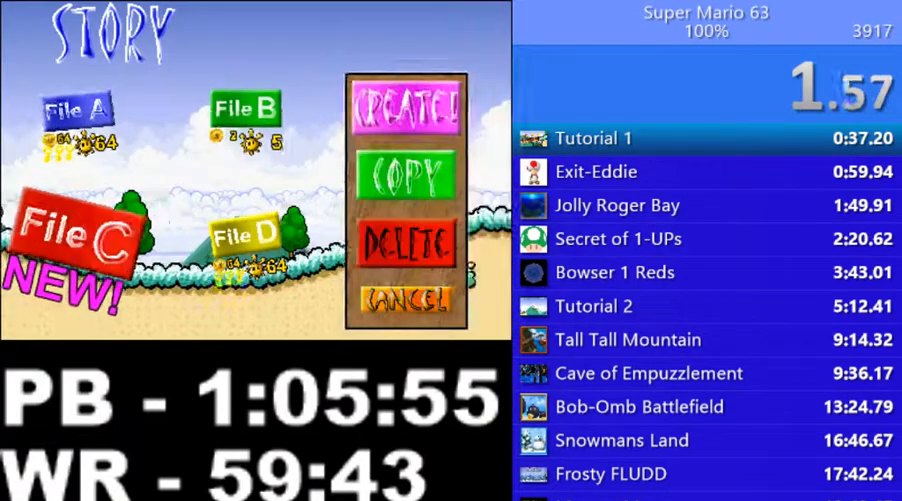
{"keys": [], "events": []}
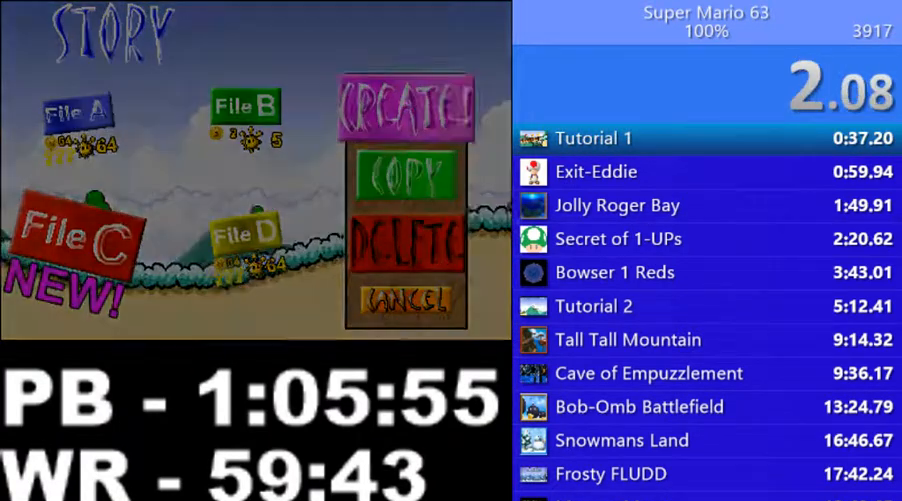
{"keys": [], "events": []}
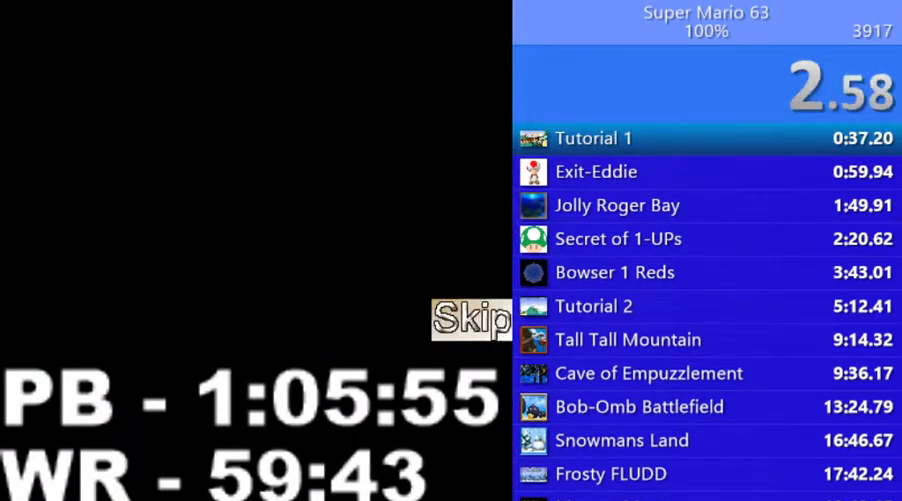
{"keys": [], "events": []}
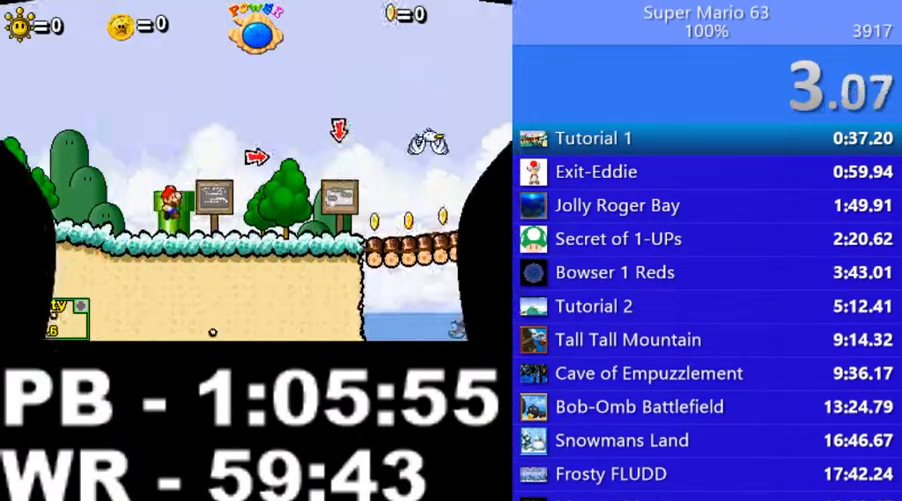
{"keys": [], "events": []}
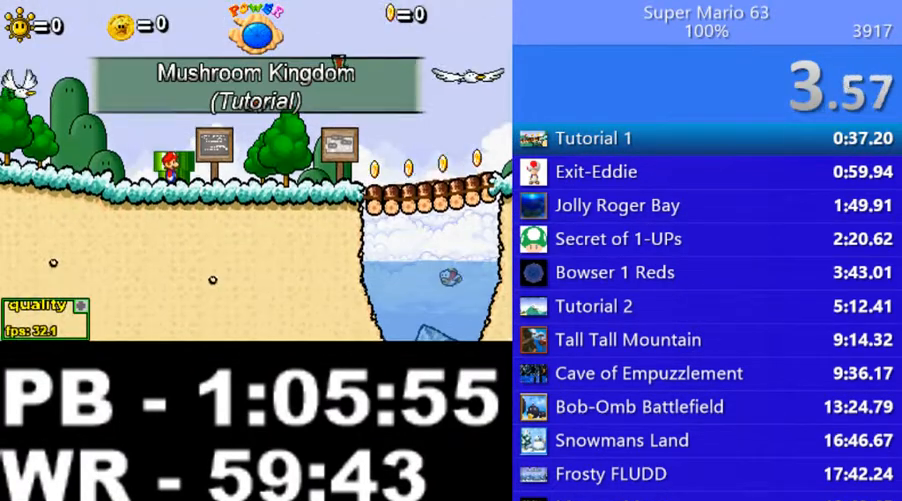
{"keys": [], "events": []}
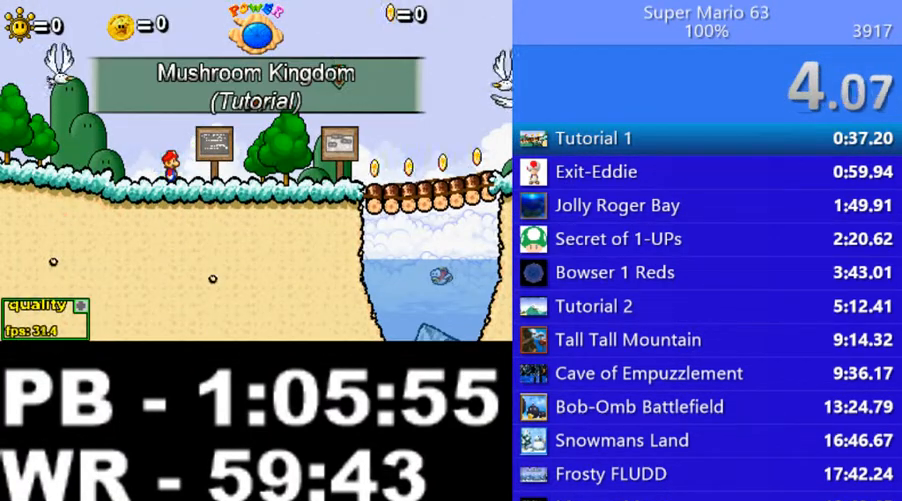
{"keys": ["down", "left", "right"], "events": [[150, "left", "down"], [250, "down", "down"], [250, "right", "down"], [300, "left", "up"], [350, "left", "down"], [350, "right", "up"], [400, "right", "down"], [450, "left", "up"], [500, "left", "down"]]}
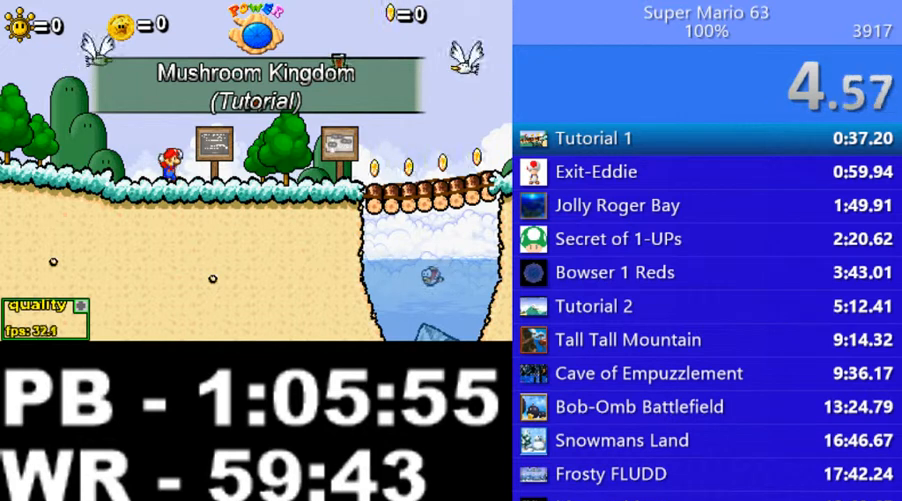
{"keys": ["right"], "events": [[50, "down", "up"], [50, "right", "up"], [100, "down", "down"], [100, "left", "up"], [100, "right", "down"], [200, "left", "down"], [250, "right", "up"], [300, "right", "down"], [350, "left", "up"], [500, "down", "up"]]}
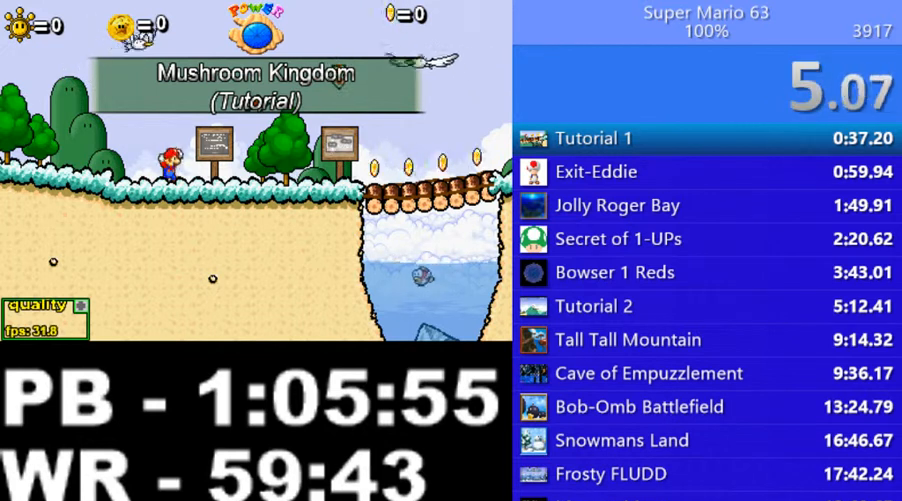
{"keys": ["right"], "events": []}
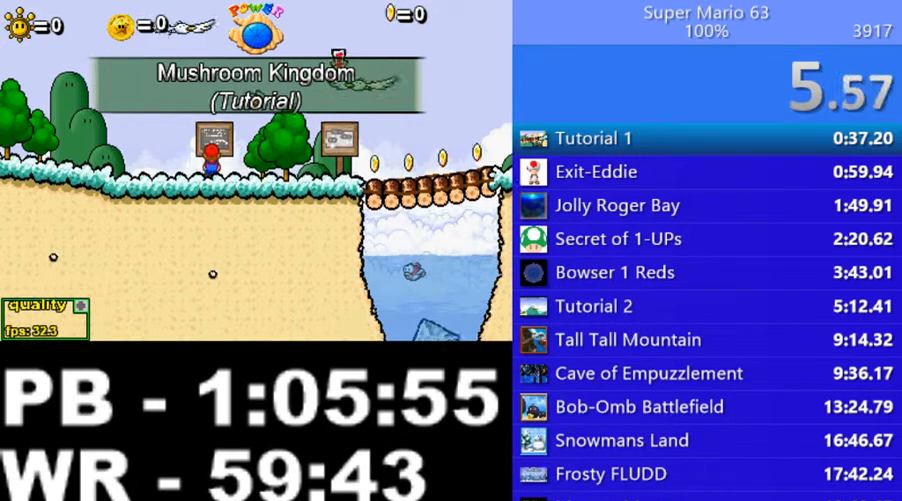
{"keys": ["right"], "events": [[350, "z", "down"], [400, "z", "up"]]}
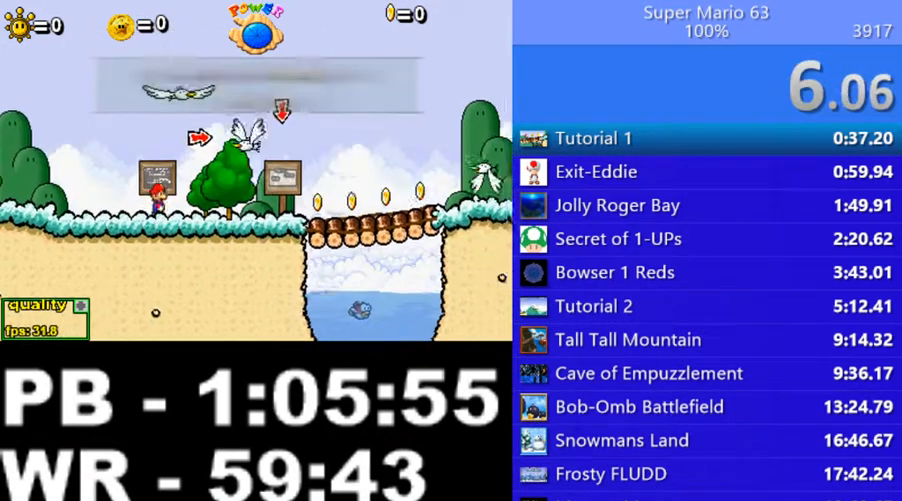
{"keys": ["right"], "events": []}
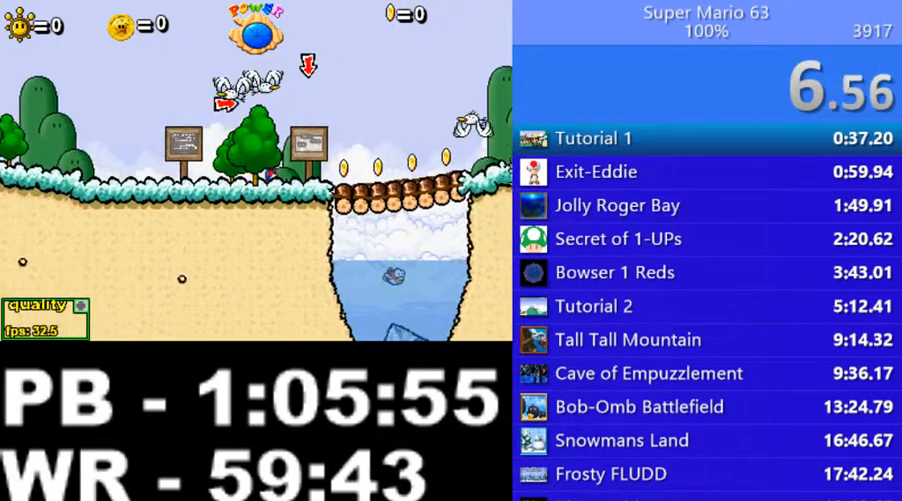
{"keys": [], "events": [[150, "right", "up"], [200, "z", "down"], [250, "z", "up"]]}
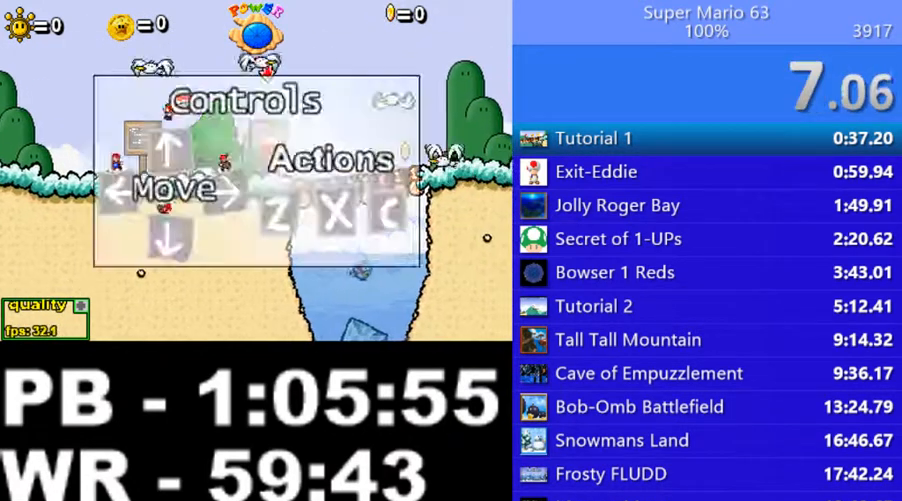
{"keys": ["down", "right", "up"], "events": [[50, "z", "down"], [100, "z", "up"], [250, "up", "down"], [350, "down", "down"], [350, "right", "down"]]}
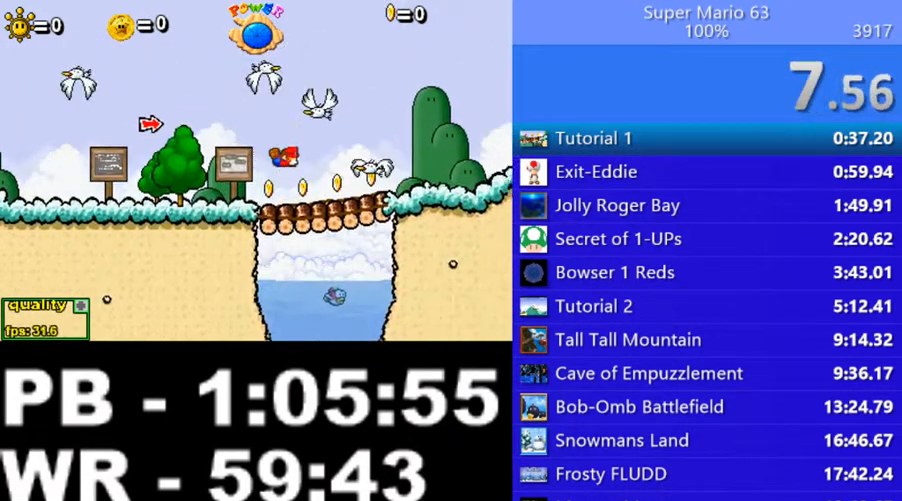
{"keys": ["down", "right", "up"], "events": [[50, "right", "up"], [150, "right", "down"]]}
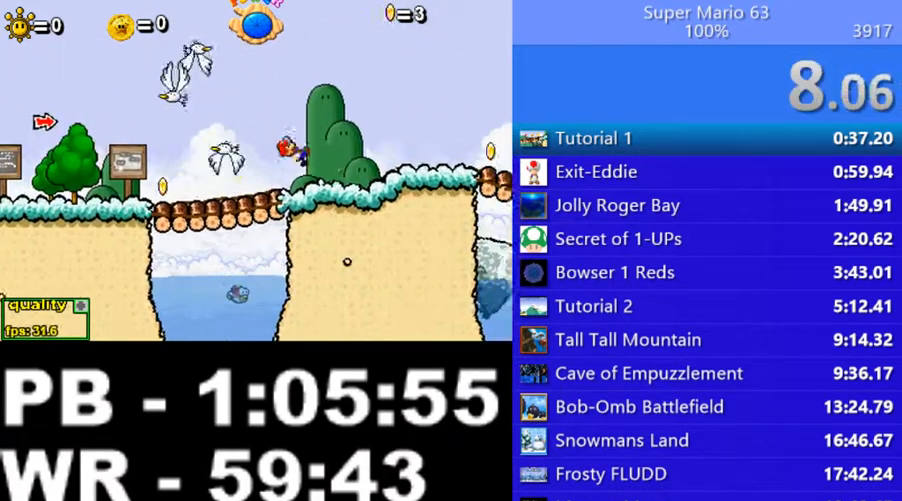
{"keys": ["right"], "events": [[400, "down", "up"], [400, "up", "up"]]}
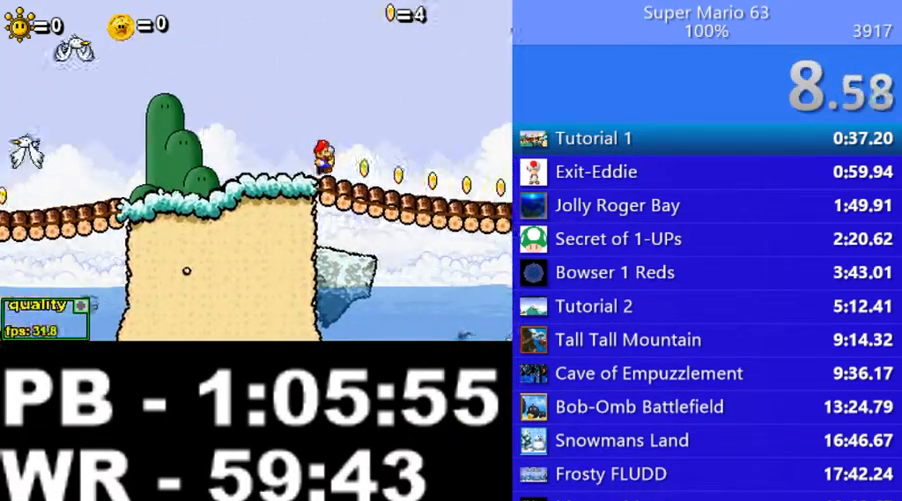
{"keys": ["right"], "events": [[150, "up", "down"], [250, "up", "up"]]}
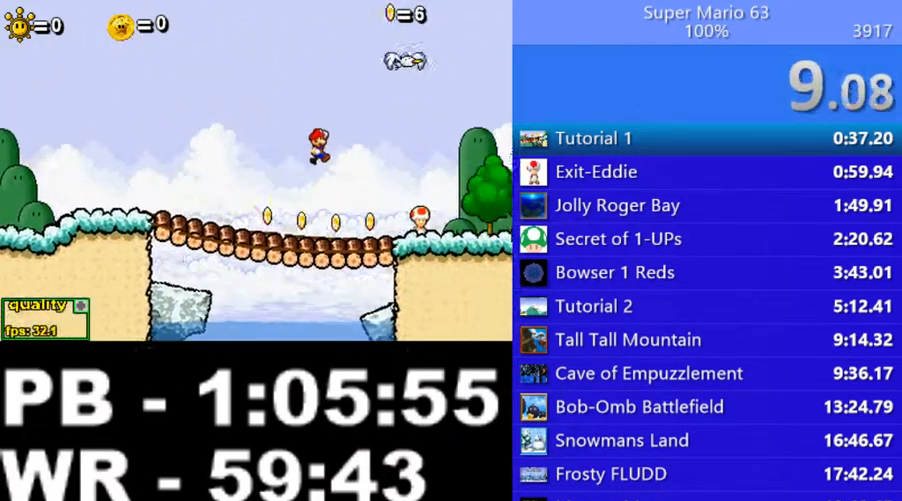
{"keys": ["right", "up"], "events": [[400, "up", "down"]]}
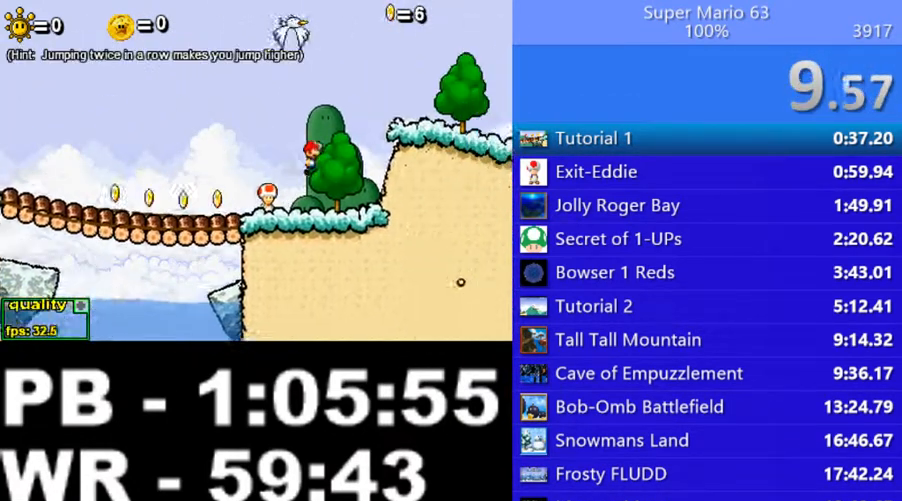
{"keys": ["right"], "events": [[50, "up", "up"]]}
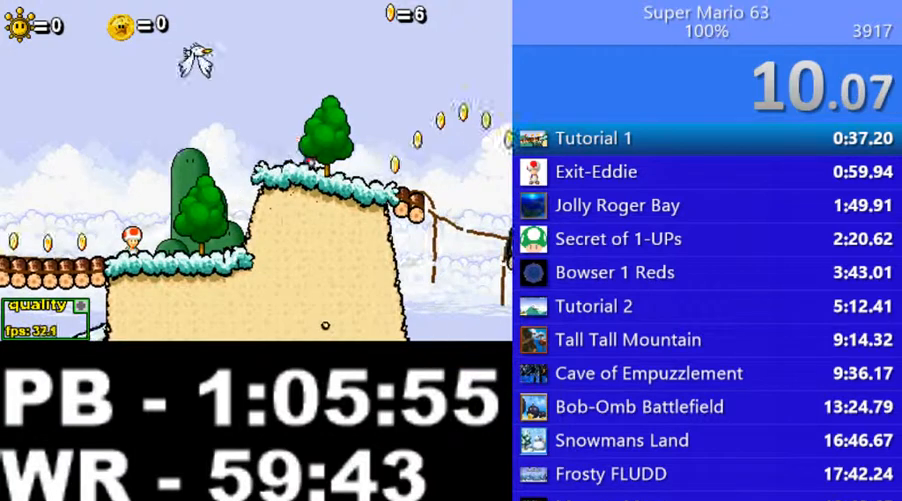
{"keys": ["down", "right", "up"], "events": [[50, "down", "down"], [50, "up", "down"]]}
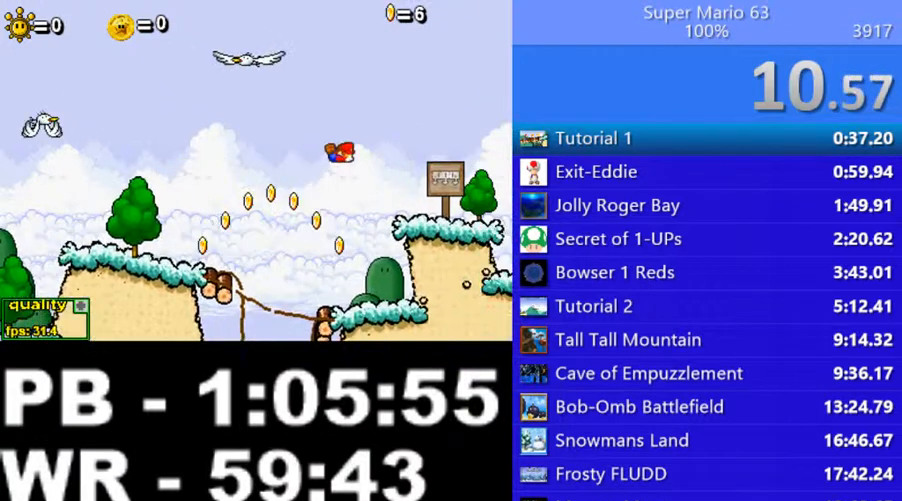
{"keys": ["down", "right", "up"], "events": []}
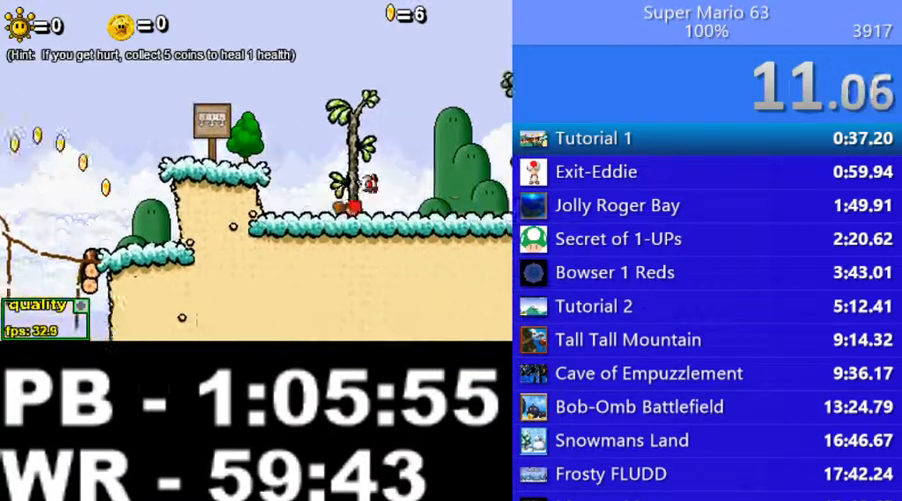
{"keys": ["right", "up"], "events": [[50, "down", "up"], [50, "up", "up"], [300, "up", "down"], [400, "up", "up"], [450, "up", "down"]]}
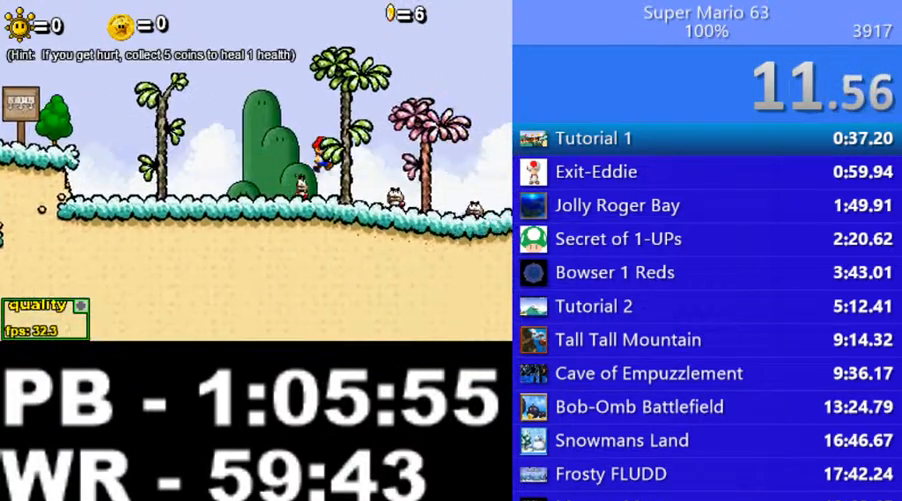
{"keys": ["right", "up"], "events": [[100, "up", "up"], [150, "up", "down"]]}
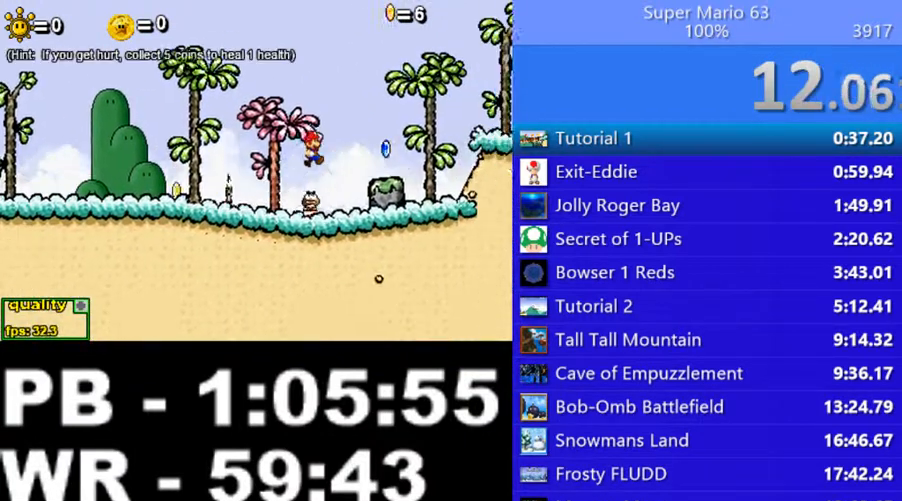
{"keys": ["right", "x"], "events": [[300, "up", "up"], [300, "x", "down"], [350, "x", "up"], [450, "x", "down"]]}
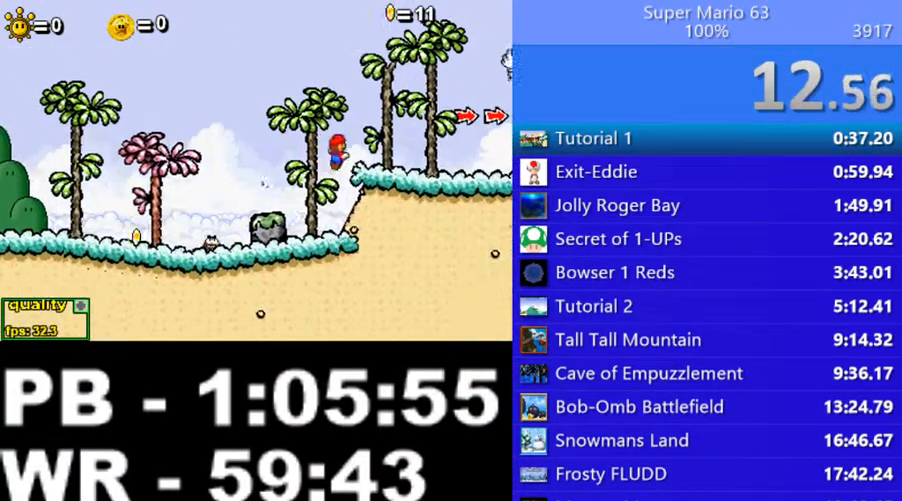
{"keys": ["down", "right", "up"], "events": [[50, "x", "up"], [250, "up", "down"], [350, "down", "down"]]}
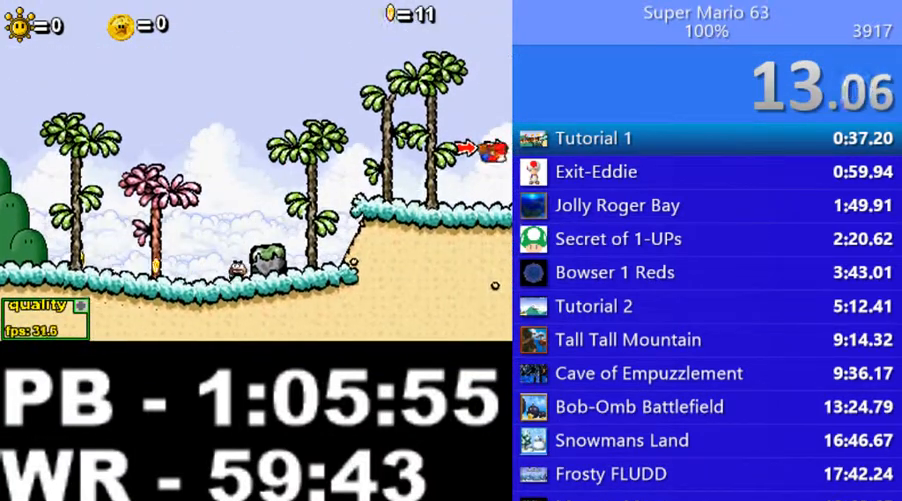
{"keys": ["right", "up"], "events": [[500, "down", "up"]]}
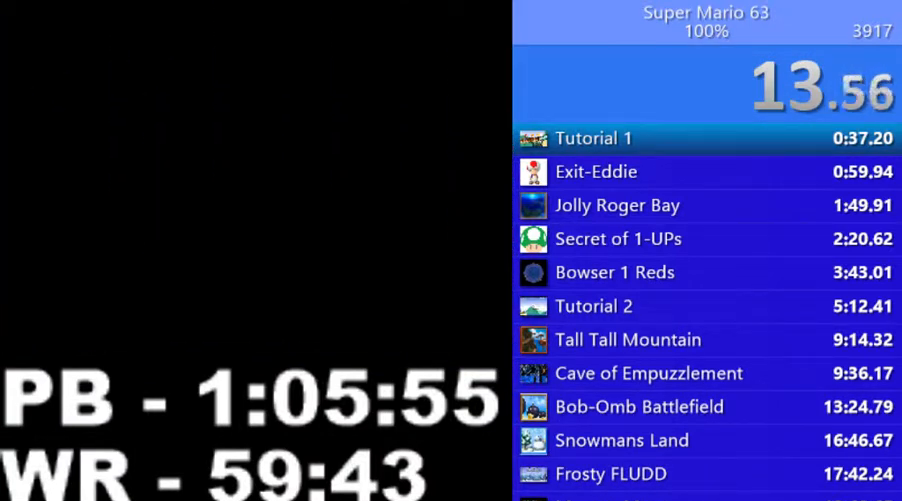
{"keys": ["right"], "events": [[50, "up", "up"]]}
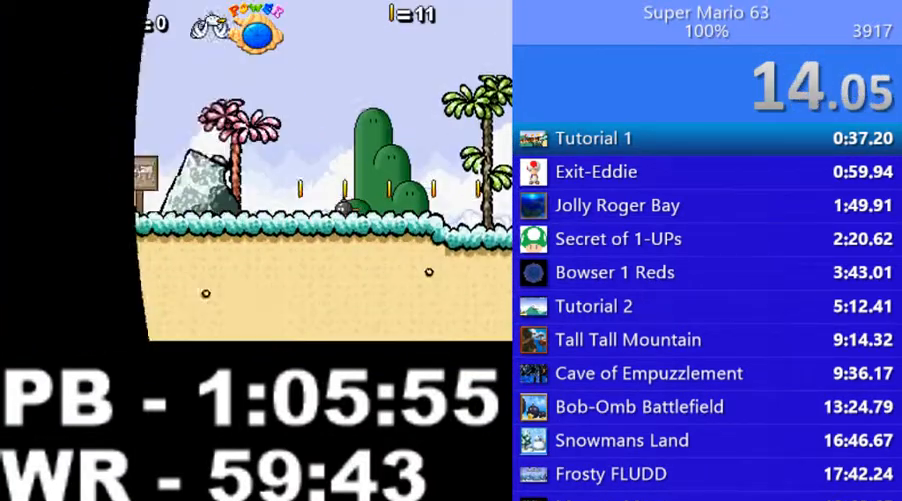
{"keys": ["down", "right", "up"], "events": [[100, "up", "down"], [350, "down", "down"]]}
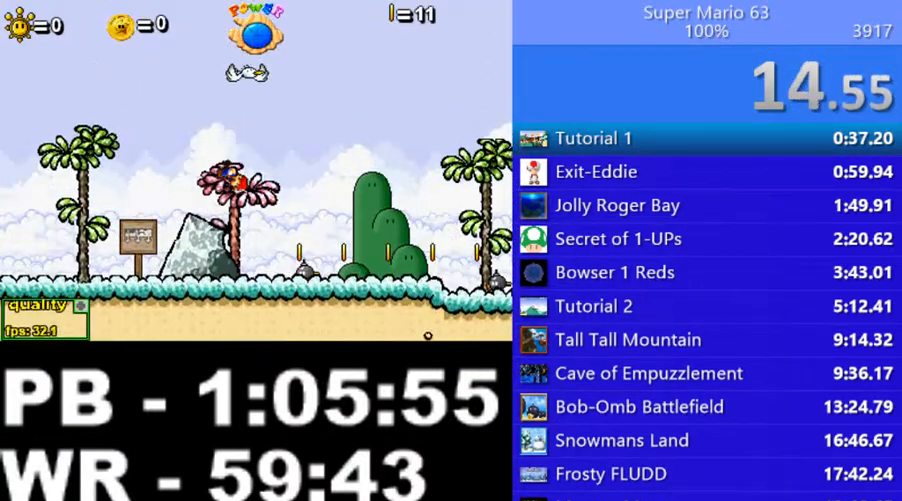
{"keys": ["right"], "events": [[100, "down", "up"], [100, "up", "up"]]}